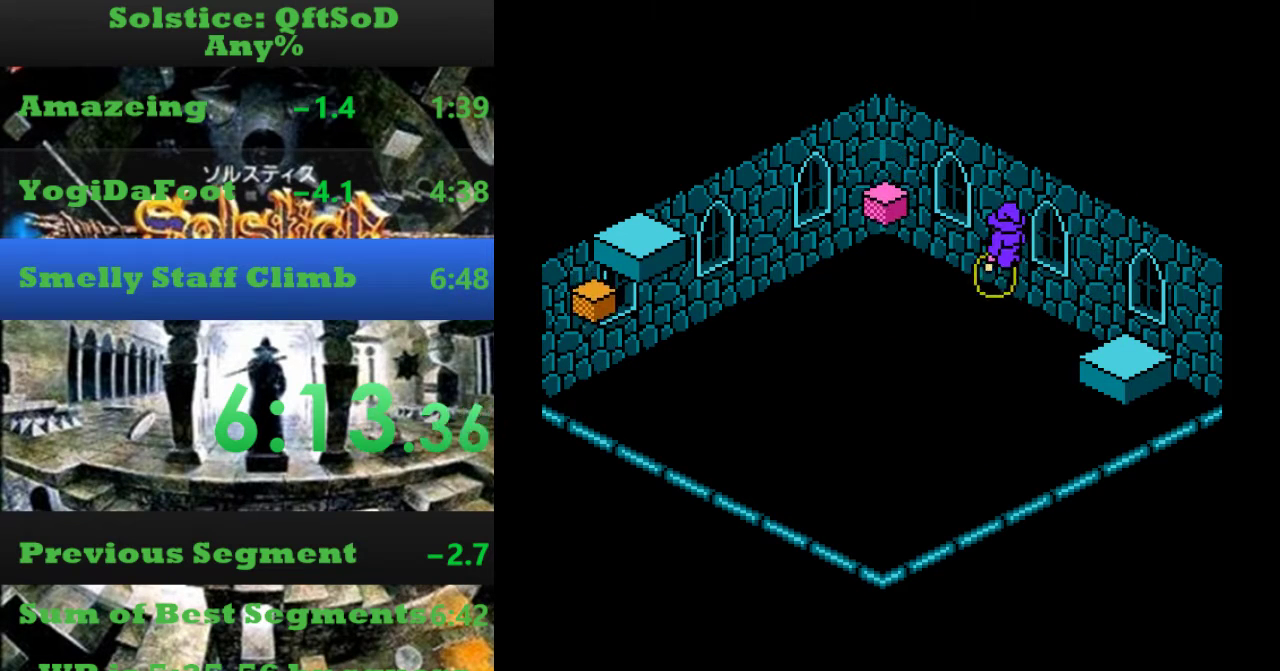
Gameplay with a controller (Nintendo layout); each line is a JSON object with the inputs held at the frame after it. "events" lists button and stick changes between this image and that frame as [ms after this image, input, new state], when the widget could be followed in between. Not read: L3 R3.
{"buttons": [], "events": []}
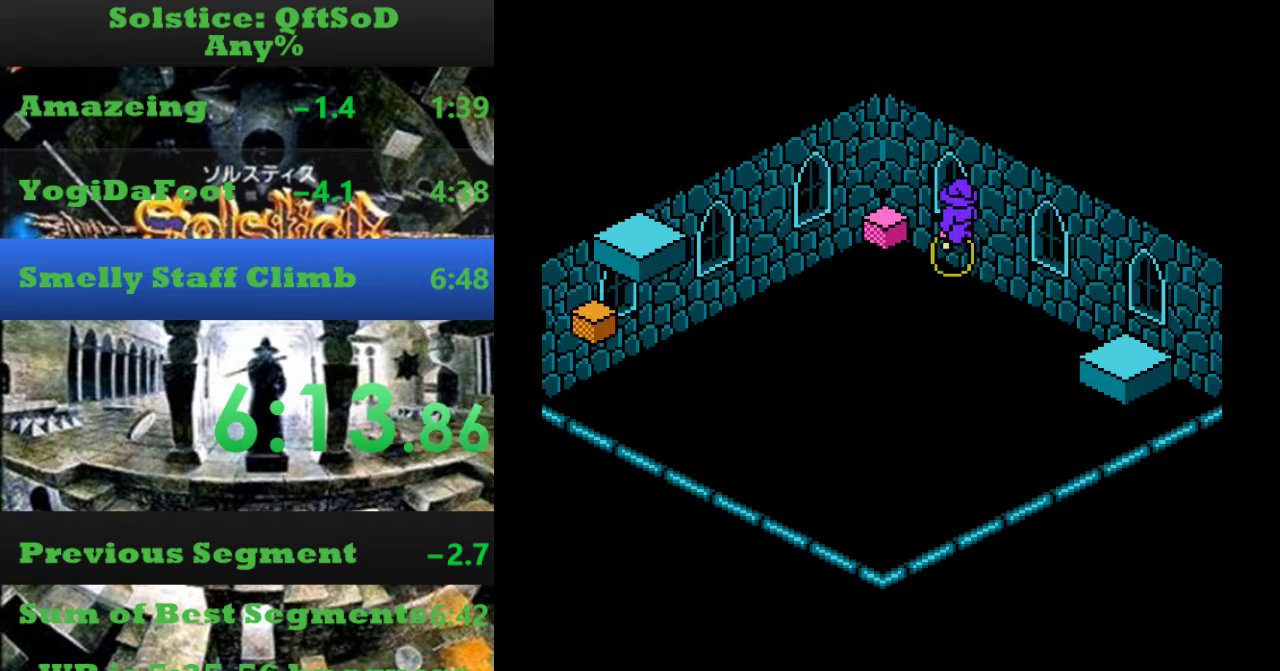
{"buttons": [], "events": []}
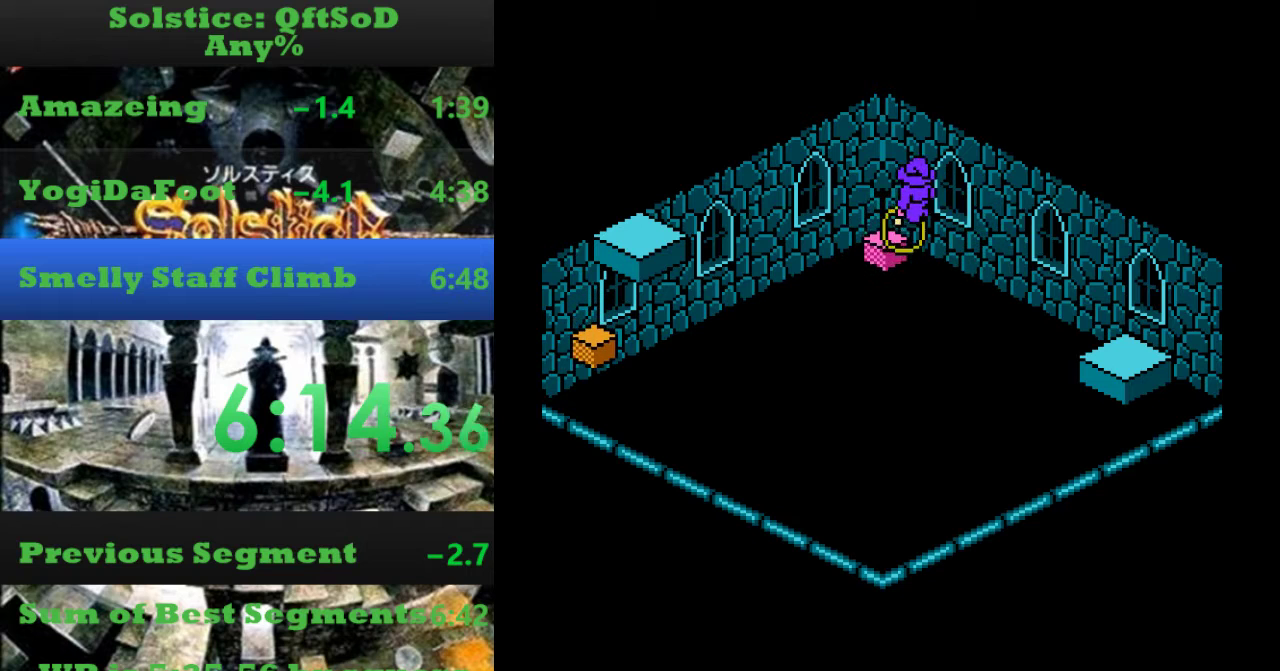
{"buttons": [], "events": []}
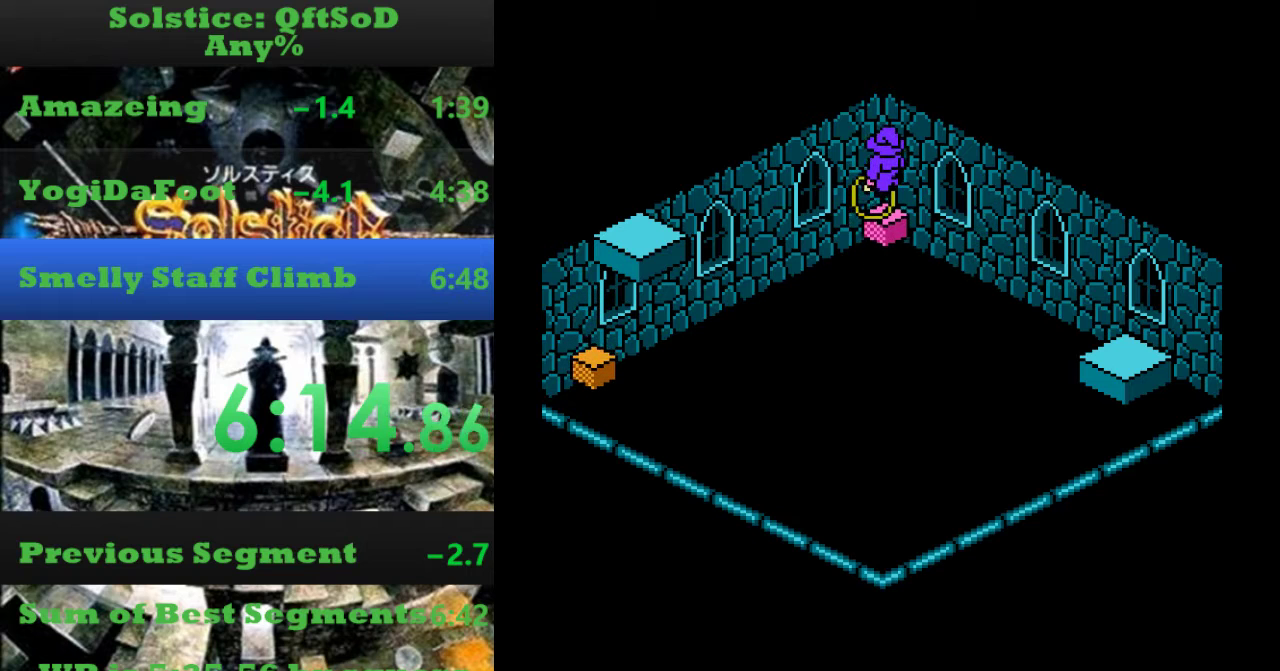
{"buttons": [], "events": [[166, "DPAD_LEFT", "down"], [233, "DPAD_LEFT", "up"]]}
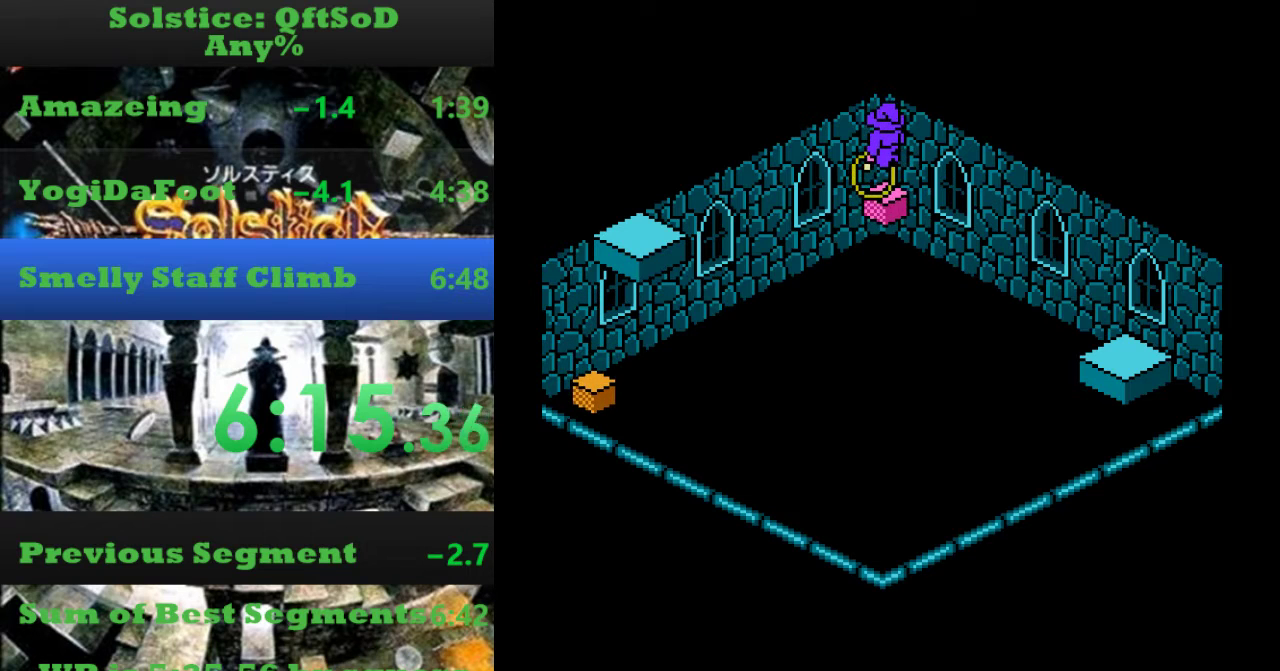
{"buttons": [], "events": []}
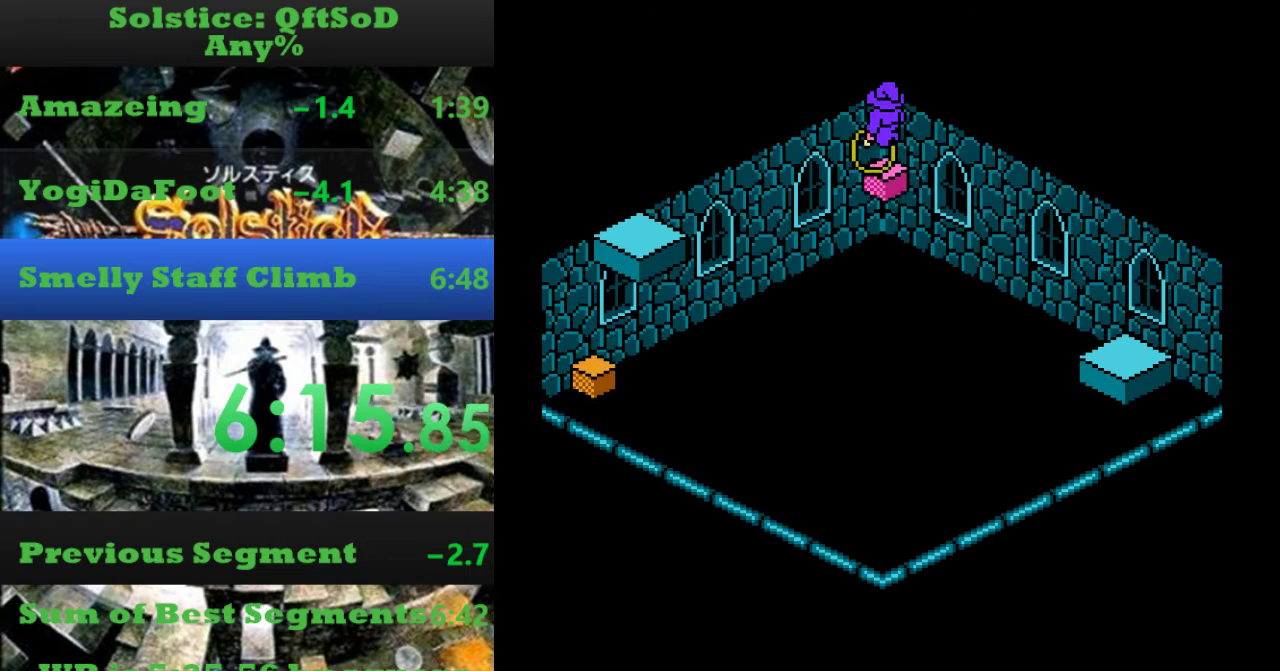
{"buttons": [], "events": []}
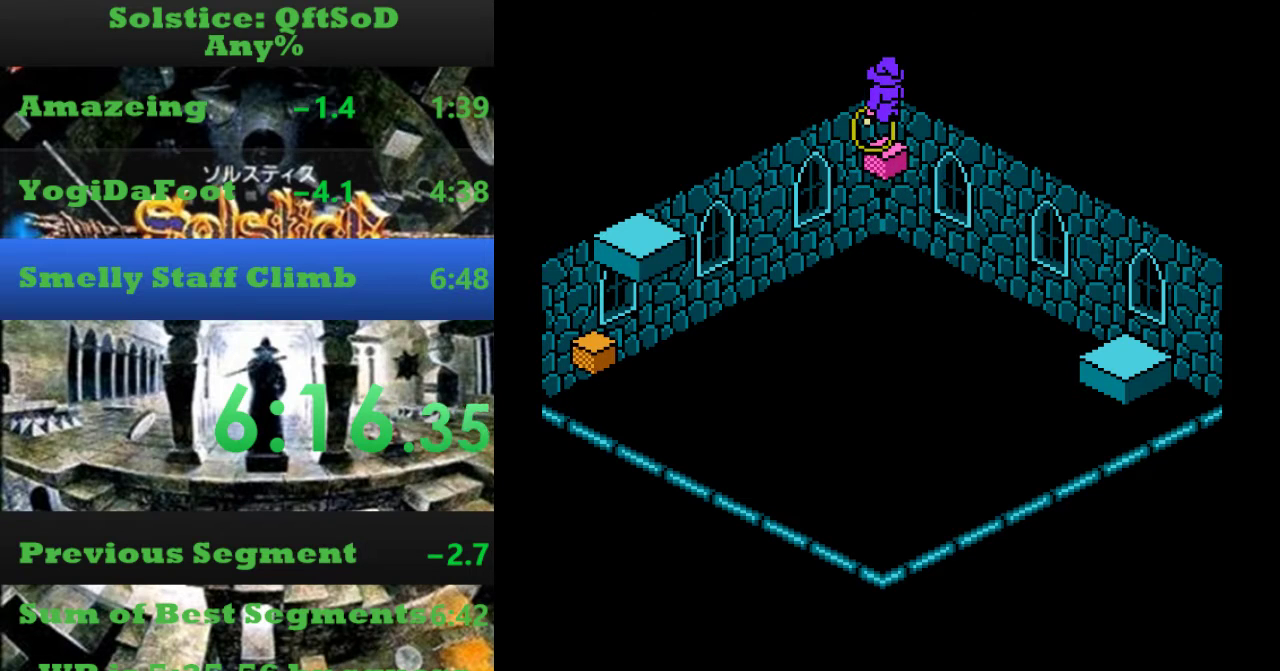
{"buttons": ["A", "DPAD_DOWN"], "events": [[400, "A", "down"], [400, "DPAD_DOWN", "down"]]}
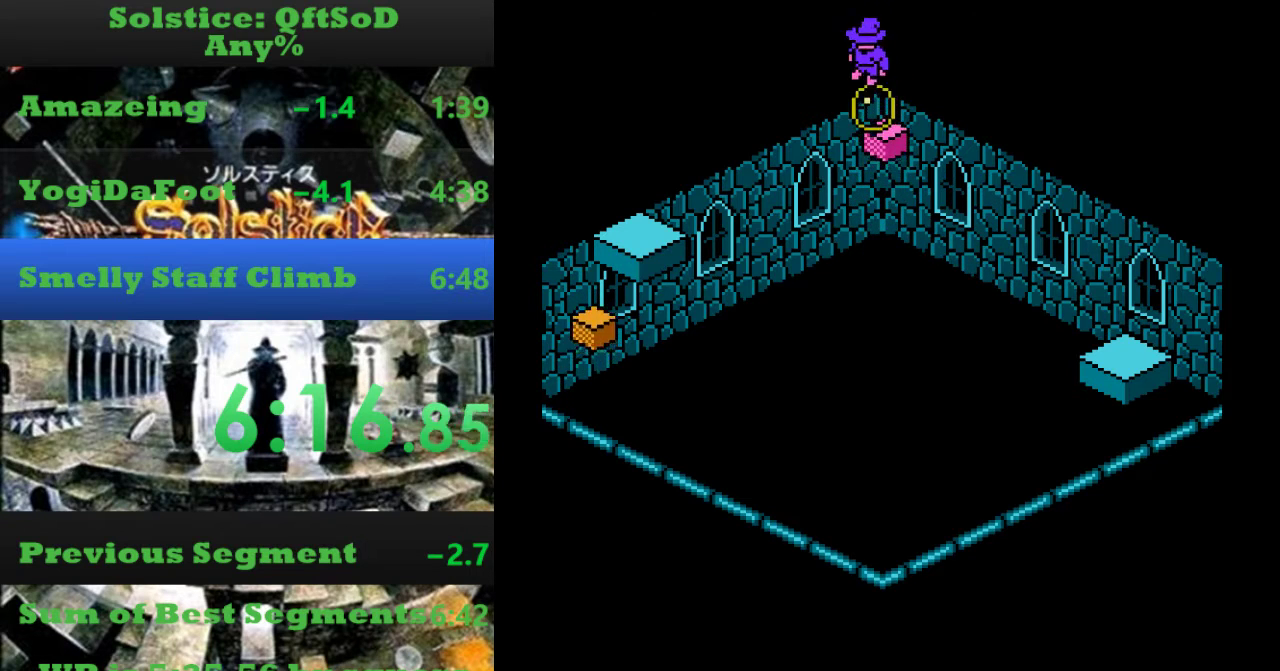
{"buttons": ["A", "DPAD_DOWN"], "events": []}
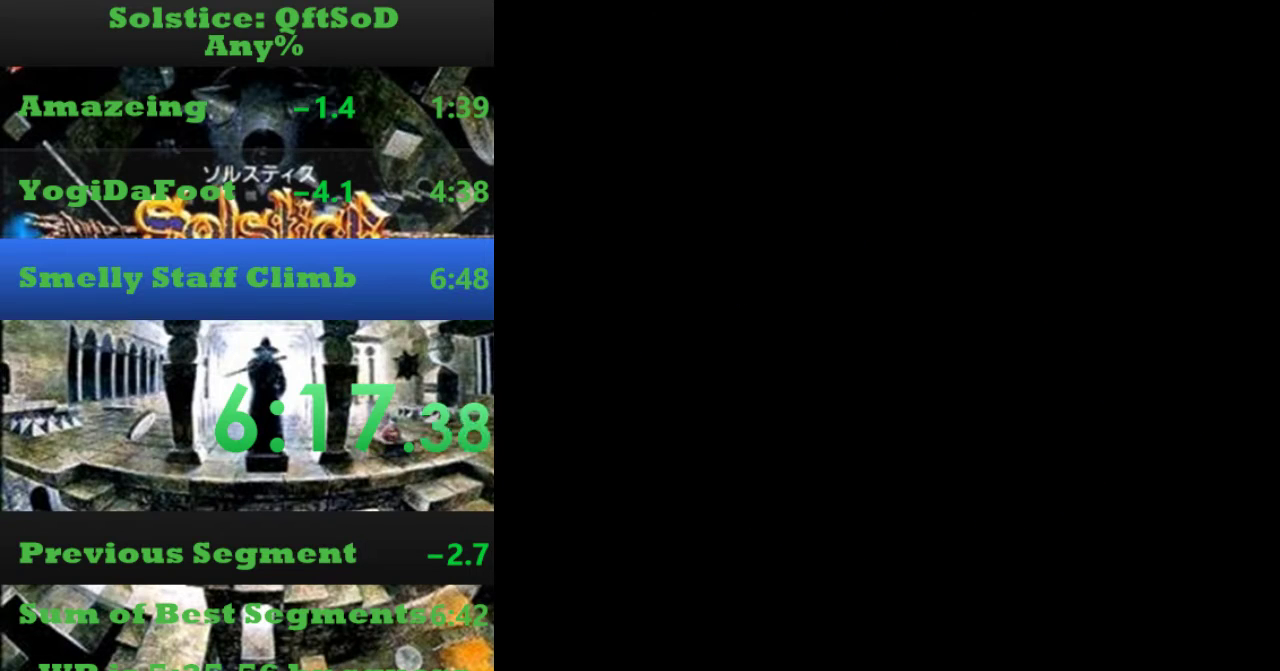
{"buttons": ["DPAD_DOWN"], "events": [[233, "A", "up"]]}
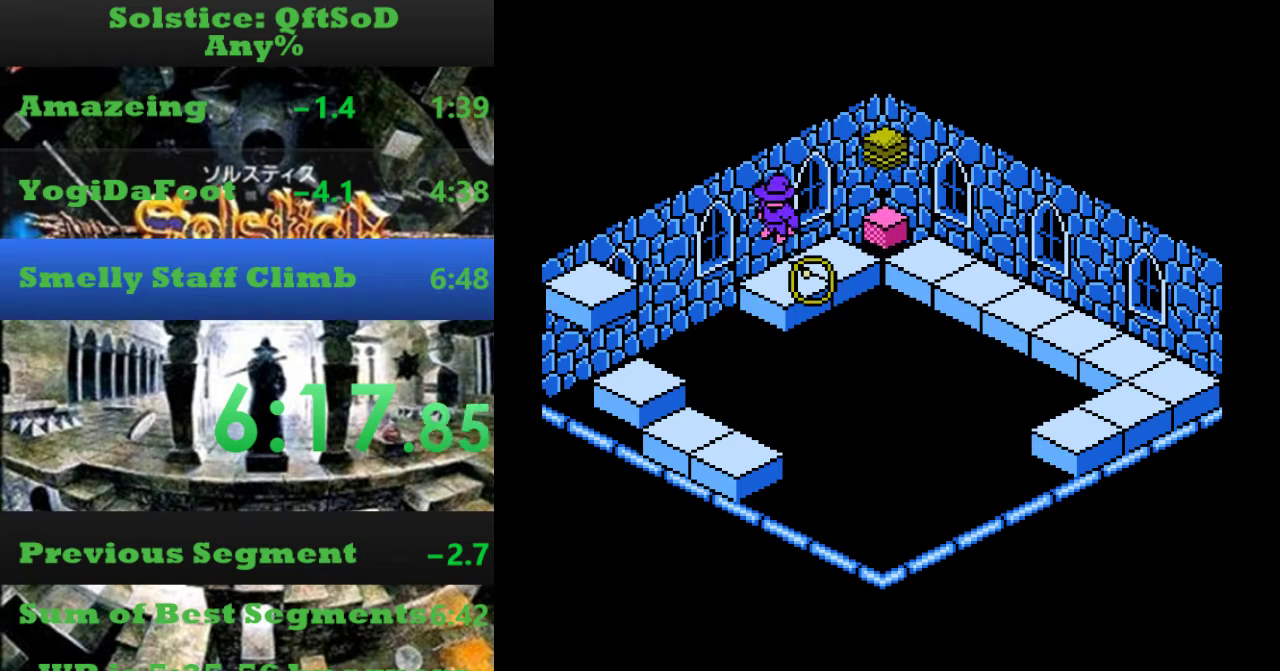
{"buttons": ["A", "DPAD_RIGHT"], "events": [[66, "DPAD_DOWN", "up"], [166, "DPAD_RIGHT", "down"], [333, "DPAD_RIGHT", "up"], [466, "A", "down"], [500, "DPAD_RIGHT", "down"]]}
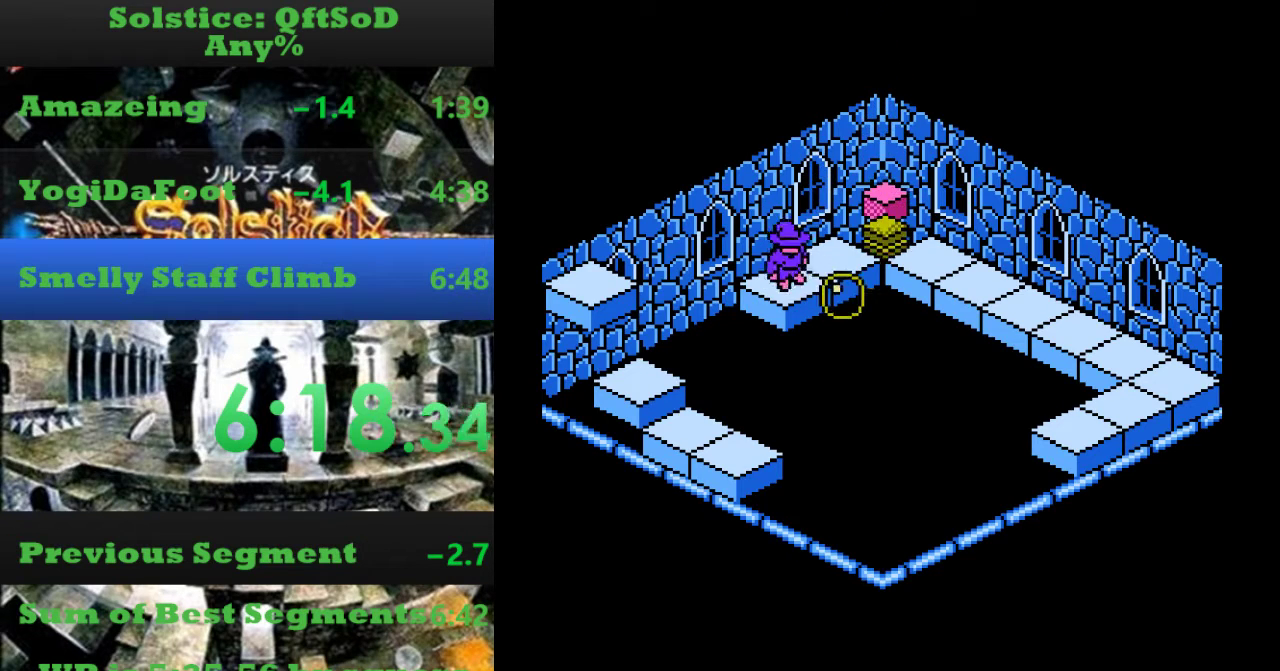
{"buttons": ["DPAD_RIGHT"], "events": [[400, "A", "up"]]}
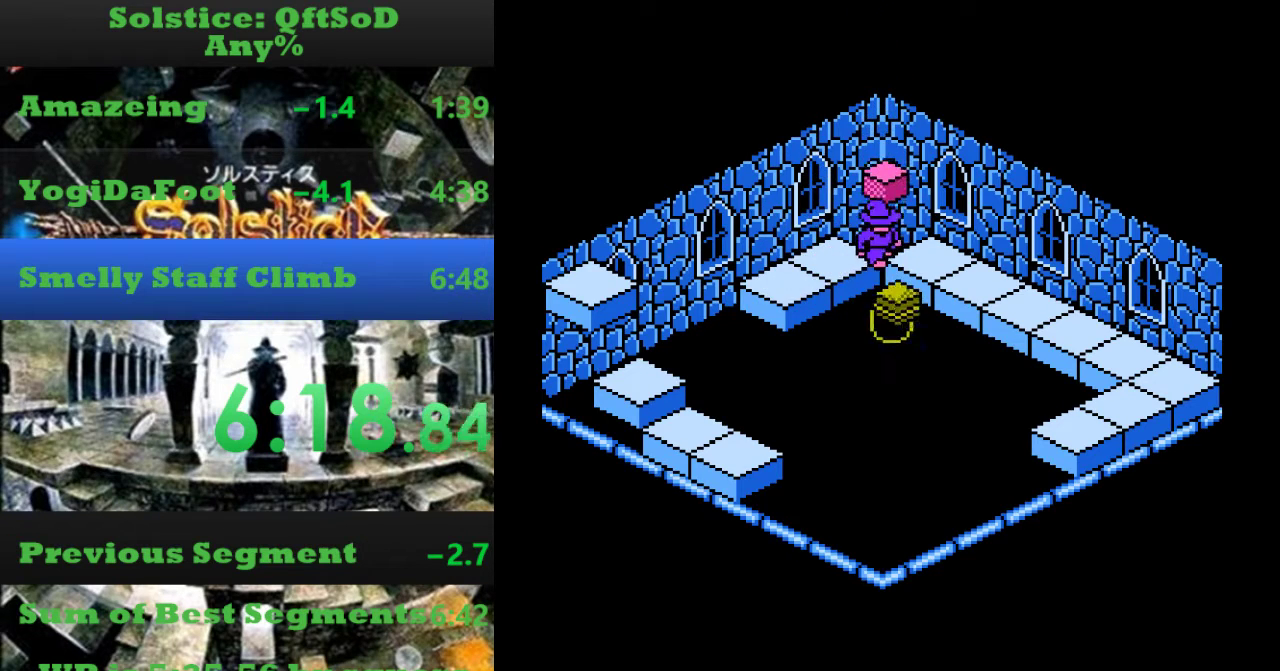
{"buttons": ["DPAD_RIGHT"], "events": [[100, "DPAD_RIGHT", "up"], [266, "DPAD_RIGHT", "down"]]}
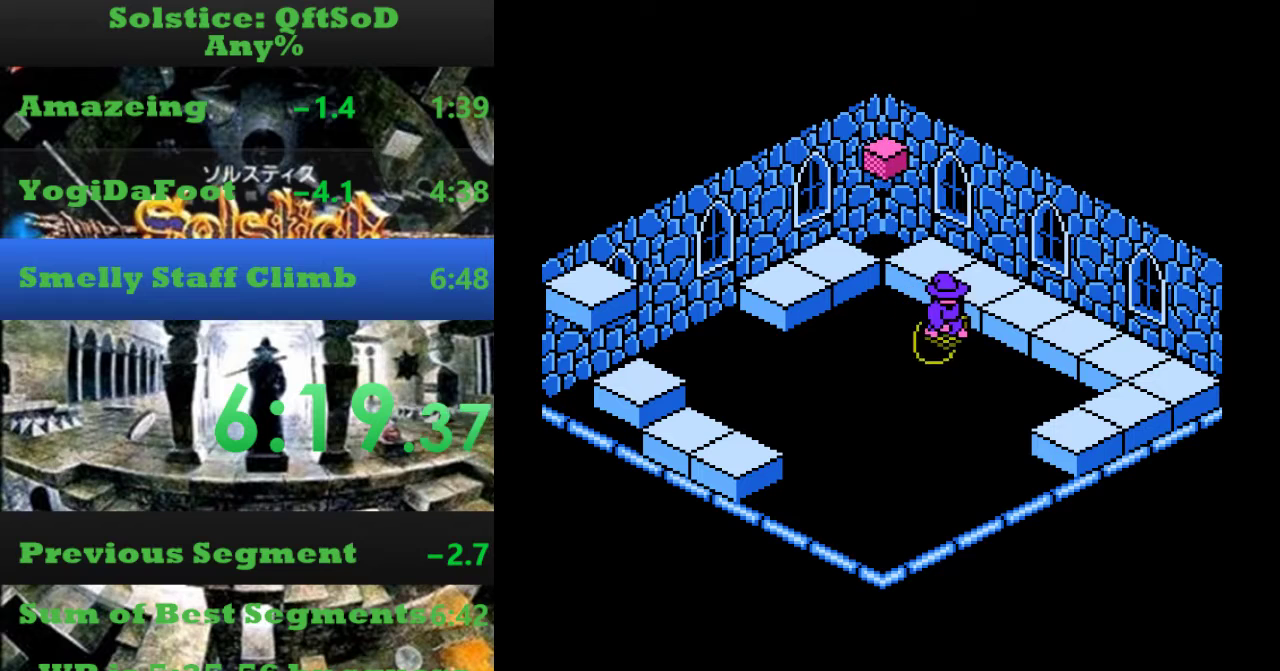
{"buttons": [], "events": [[33, "DPAD_RIGHT", "up"]]}
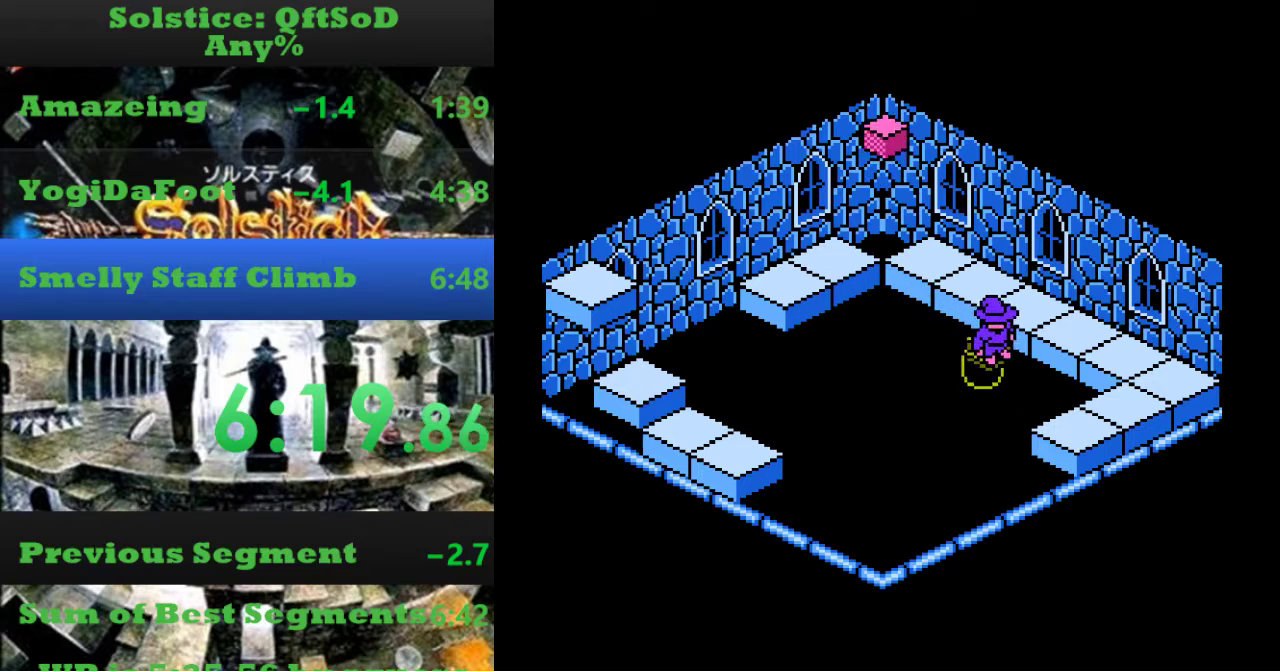
{"buttons": [], "events": [[133, "DPAD_UP", "down"], [200, "DPAD_UP", "up"]]}
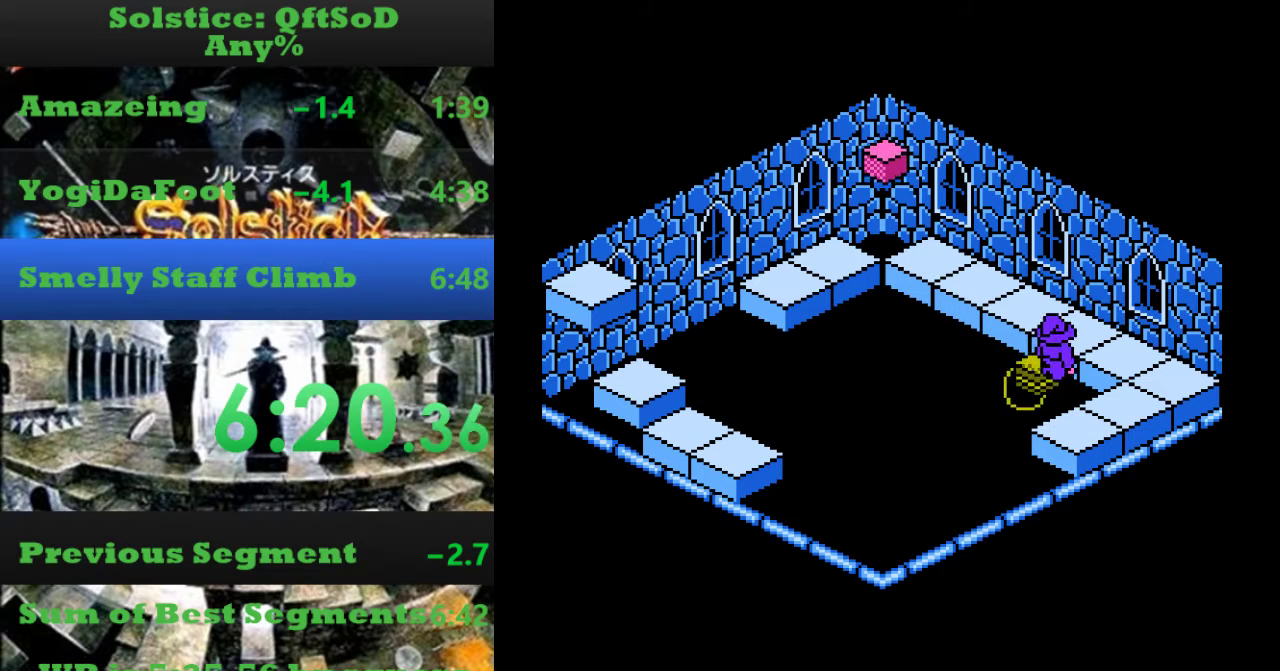
{"buttons": ["DPAD_UP"], "events": [[166, "A", "down"], [166, "B", "down"], [166, "DPAD_UP", "down"], [300, "DPAD_RIGHT", "down"], [400, "A", "up"], [433, "B", "up"], [500, "DPAD_RIGHT", "up"]]}
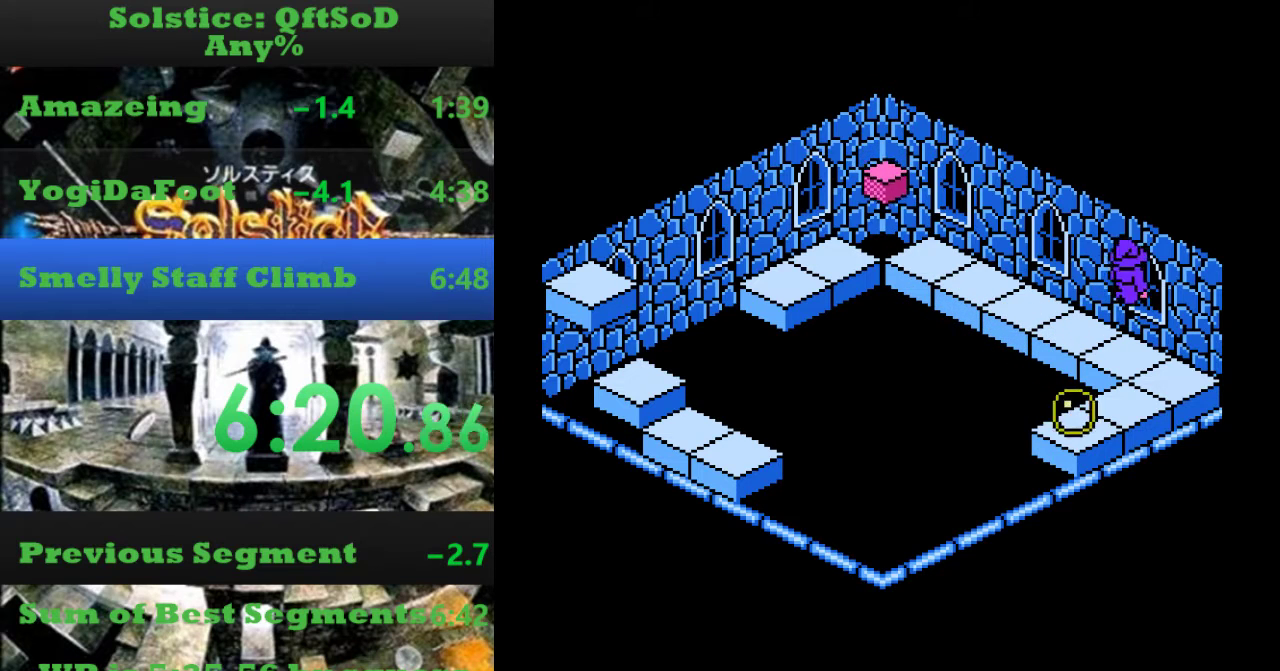
{"buttons": ["A", "B", "DPAD_UP"], "events": [[33, "A", "down"], [33, "B", "down"]]}
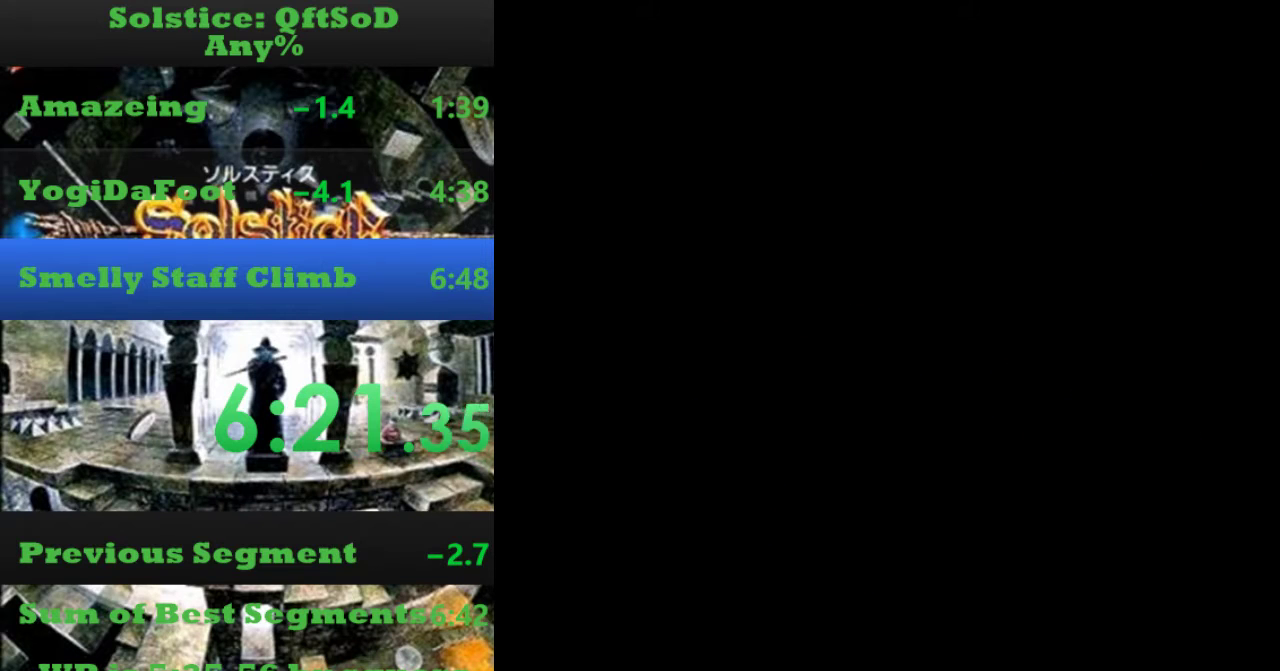
{"buttons": ["A", "DPAD_UP", "DPAD_LEFT"], "events": [[366, "B", "up"], [400, "DPAD_LEFT", "down"], [433, "DPAD_UP", "up"], [500, "DPAD_UP", "down"]]}
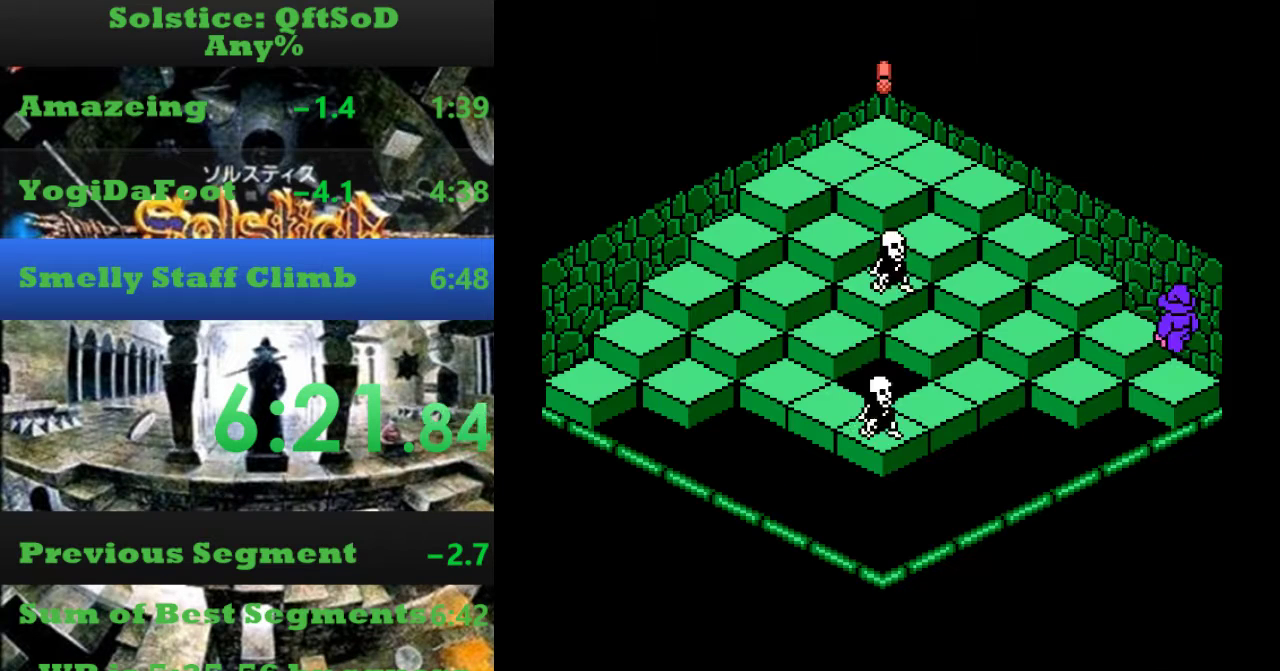
{"buttons": ["A", "DPAD_LEFT"], "events": [[166, "DPAD_UP", "up"]]}